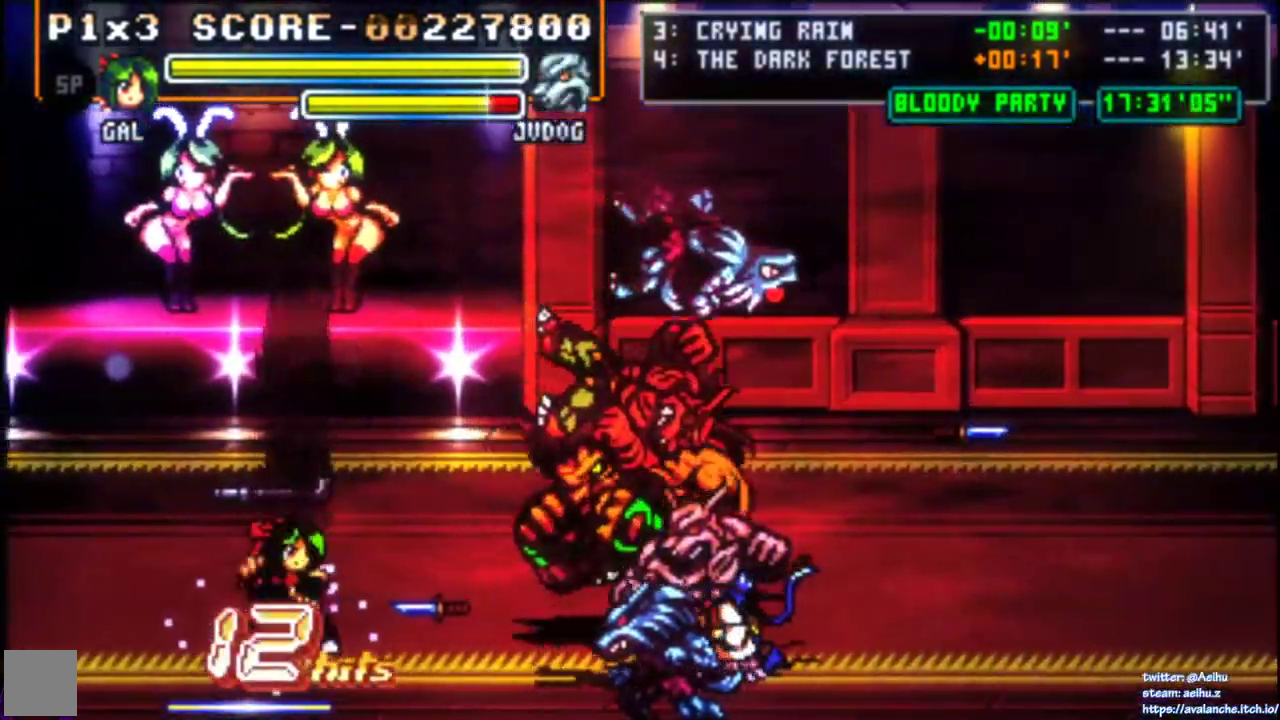
Gameplay with a controller (PlayStation layout); each line is a JSON object with the inputs held at the frame after it. "events" lists button and stick changes between this image and that frame as [ms after this image, input, new state], when the widget could be followed in between. Not read: L1 L2 L3 R2 R3 SELECT START left_stick.
{"buttons": ["DPAD_RIGHT"], "right_stick": "center", "events": [[333, "DPAD_RIGHT", "down"], [333, "DPAD_UP", "up"]]}
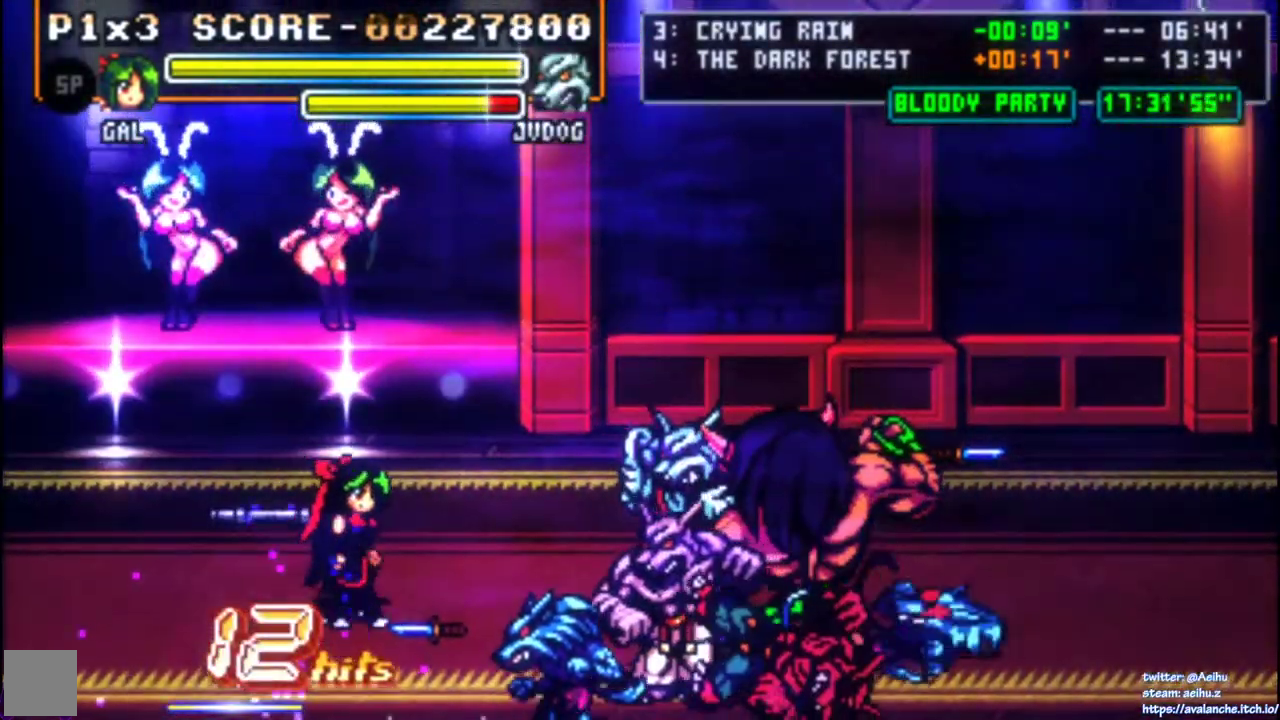
{"buttons": ["DPAD_UP"], "right_stick": "center", "events": [[67, "DPAD_UP", "down"], [100, "DPAD_RIGHT", "up"], [133, "SQUARE", "down"], [150, "DPAD_UP", "up"], [233, "SQUARE", "up"], [300, "SQUARE", "down"], [350, "DPAD_RIGHT", "down"], [383, "SQUARE", "up"], [467, "DPAD_RIGHT", "up"], [483, "DPAD_UP", "down"]]}
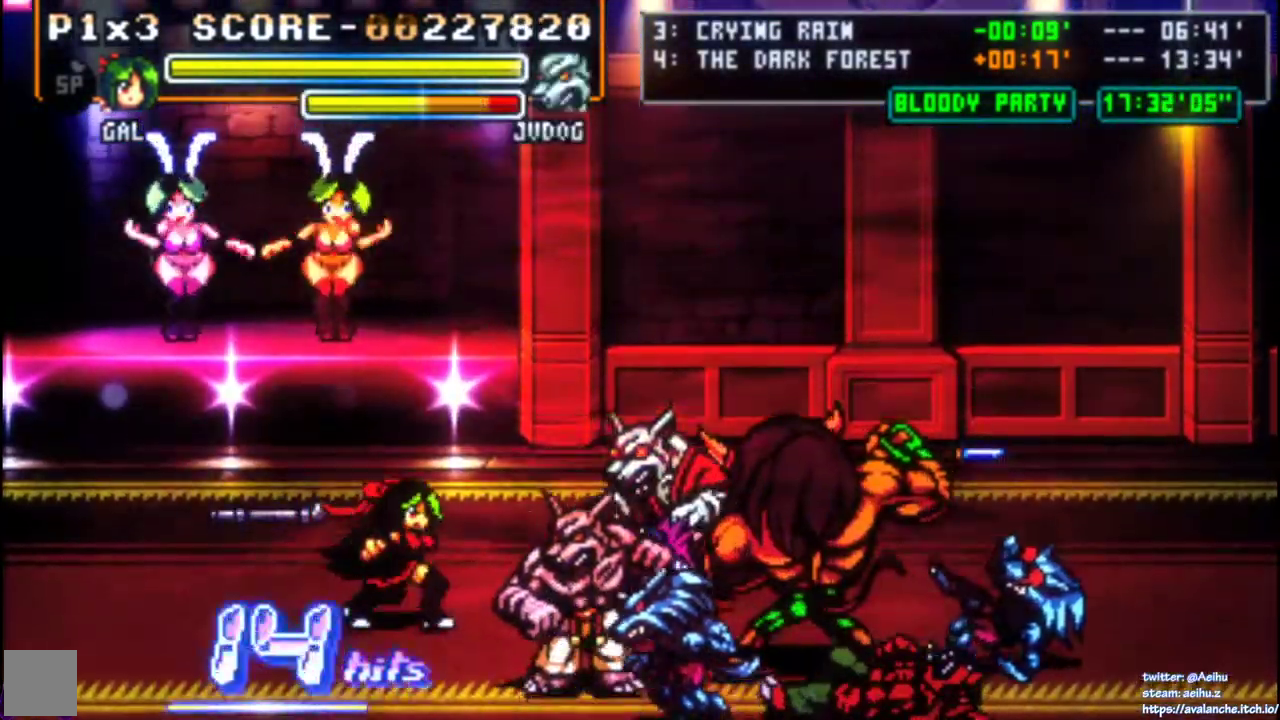
{"buttons": [], "right_stick": "center", "events": [[67, "DPAD_UP", "up"], [117, "DPAD_UP", "down"], [433, "DPAD_UP", "up"]]}
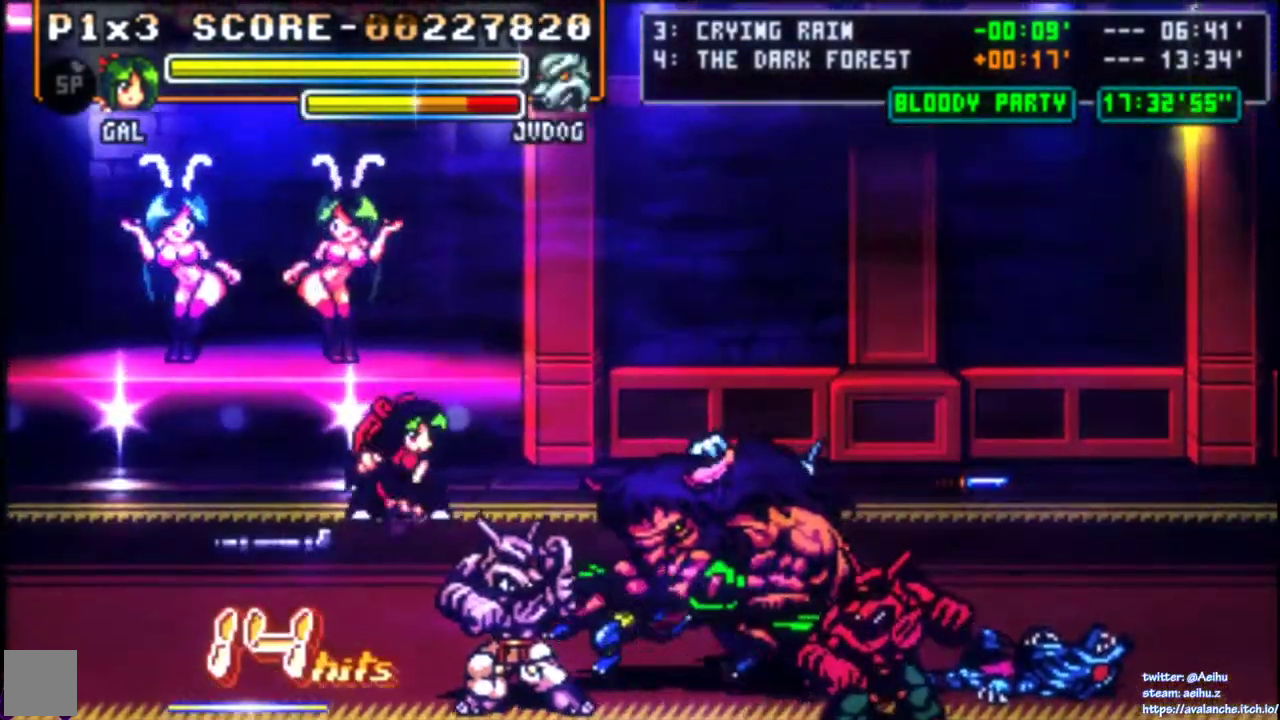
{"buttons": [], "right_stick": "center", "events": [[267, "DPAD_RIGHT", "down"], [500, "DPAD_RIGHT", "up"]]}
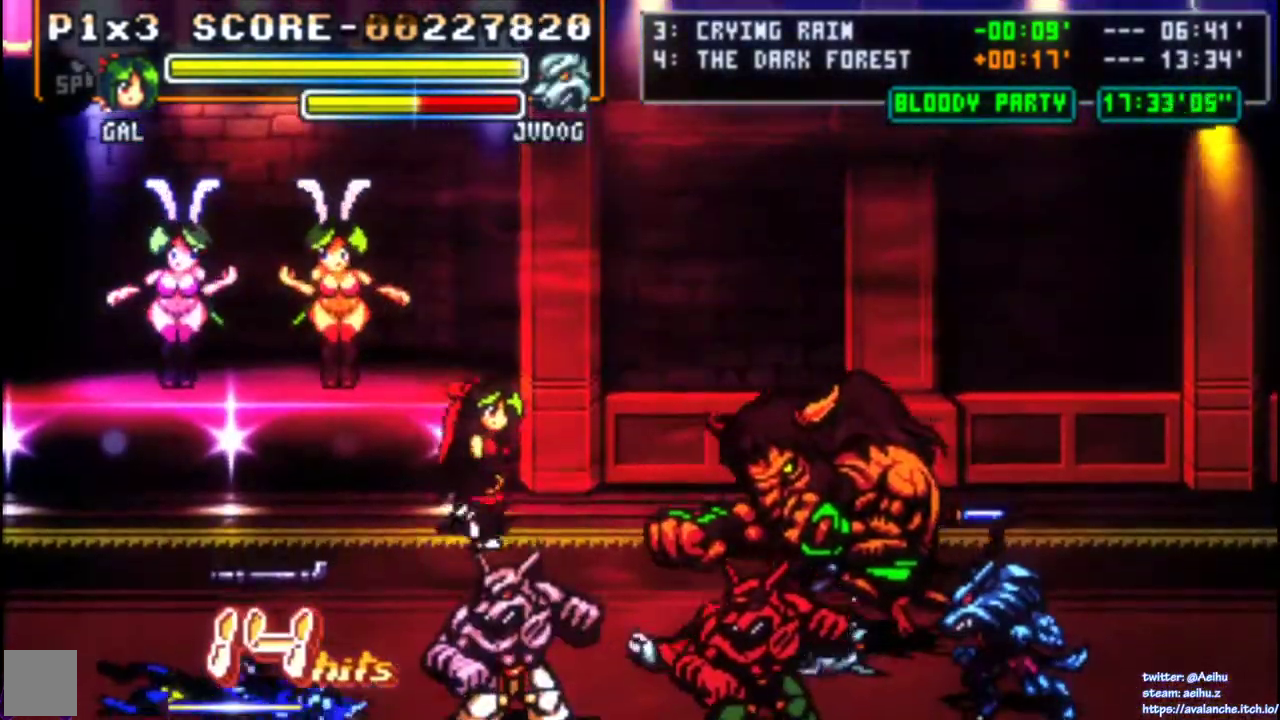
{"buttons": ["DPAD_RIGHT"], "right_stick": "center", "events": [[167, "DPAD_RIGHT", "down"], [233, "DPAD_RIGHT", "up"], [283, "DPAD_RIGHT", "down"]]}
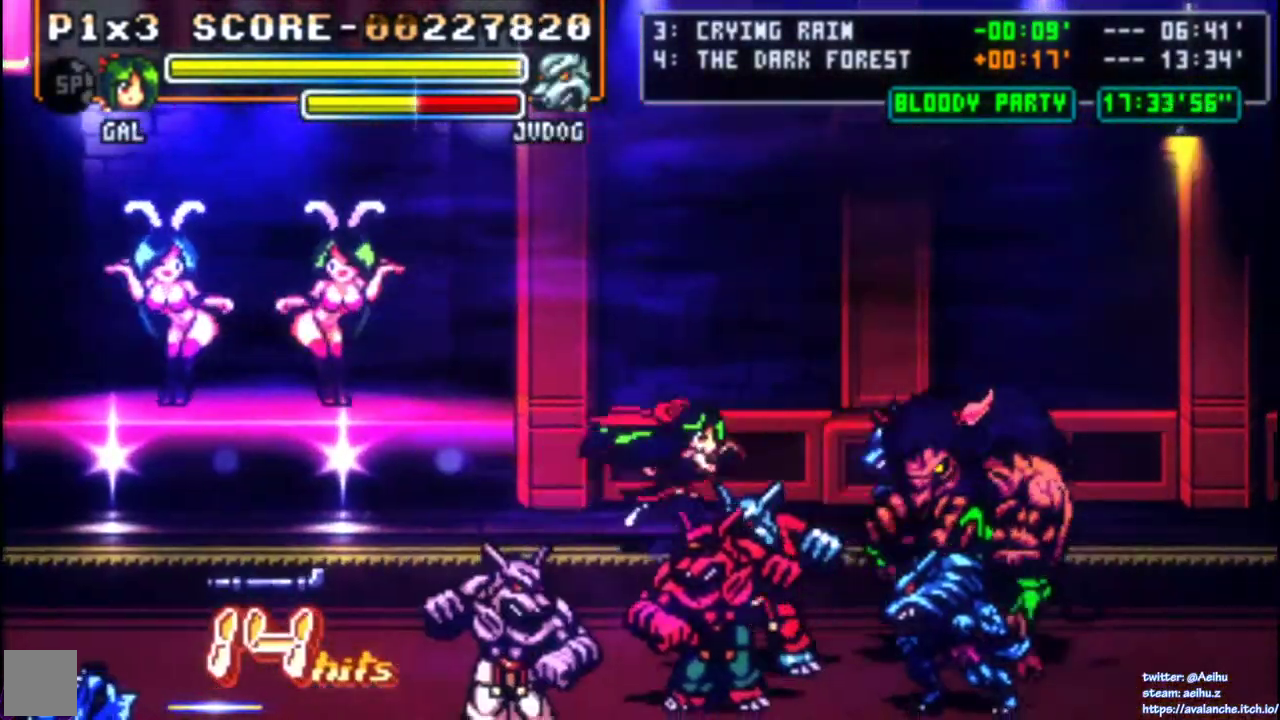
{"buttons": ["SQUARE", "DPAD_UP"], "right_stick": "center", "events": [[333, "DPAD_RIGHT", "up"], [400, "DPAD_UP", "down"], [400, "SQUARE", "down"]]}
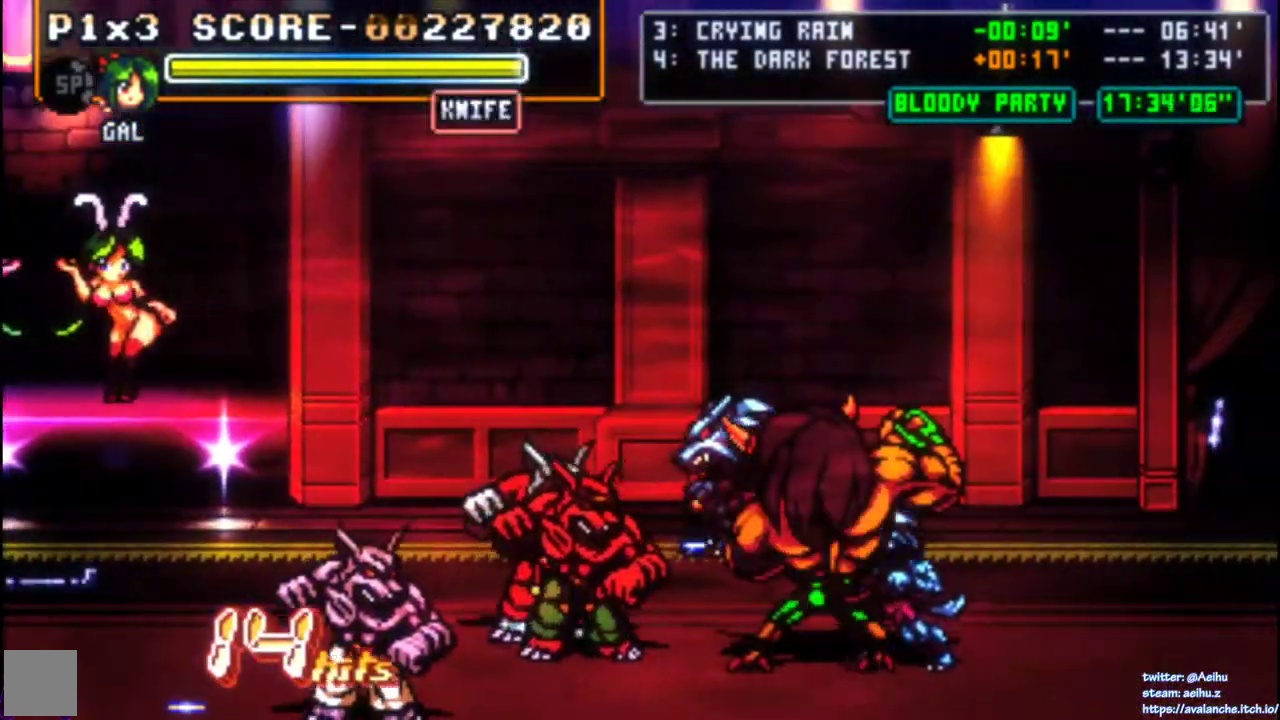
{"buttons": ["DPAD_LEFT"], "right_stick": "center", "events": [[17, "SQUARE", "up"], [50, "DPAD_LEFT", "down"], [50, "DPAD_UP", "up"], [117, "DPAD_LEFT", "up"], [183, "DPAD_LEFT", "down"]]}
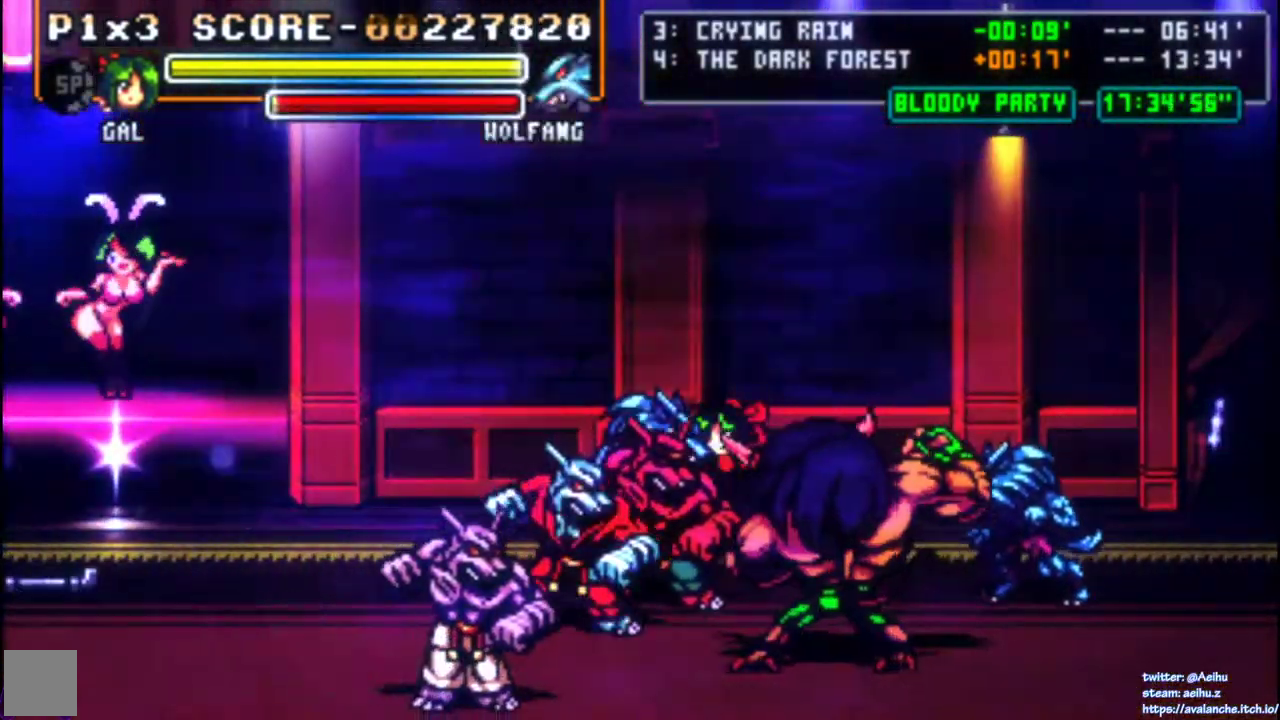
{"buttons": ["SQUARE", "DPAD_LEFT"], "right_stick": "center", "events": [[117, "SQUARE", "down"], [167, "CROSS", "down"], [283, "SQUARE", "up"], [300, "CROSS", "up"], [483, "SQUARE", "down"]]}
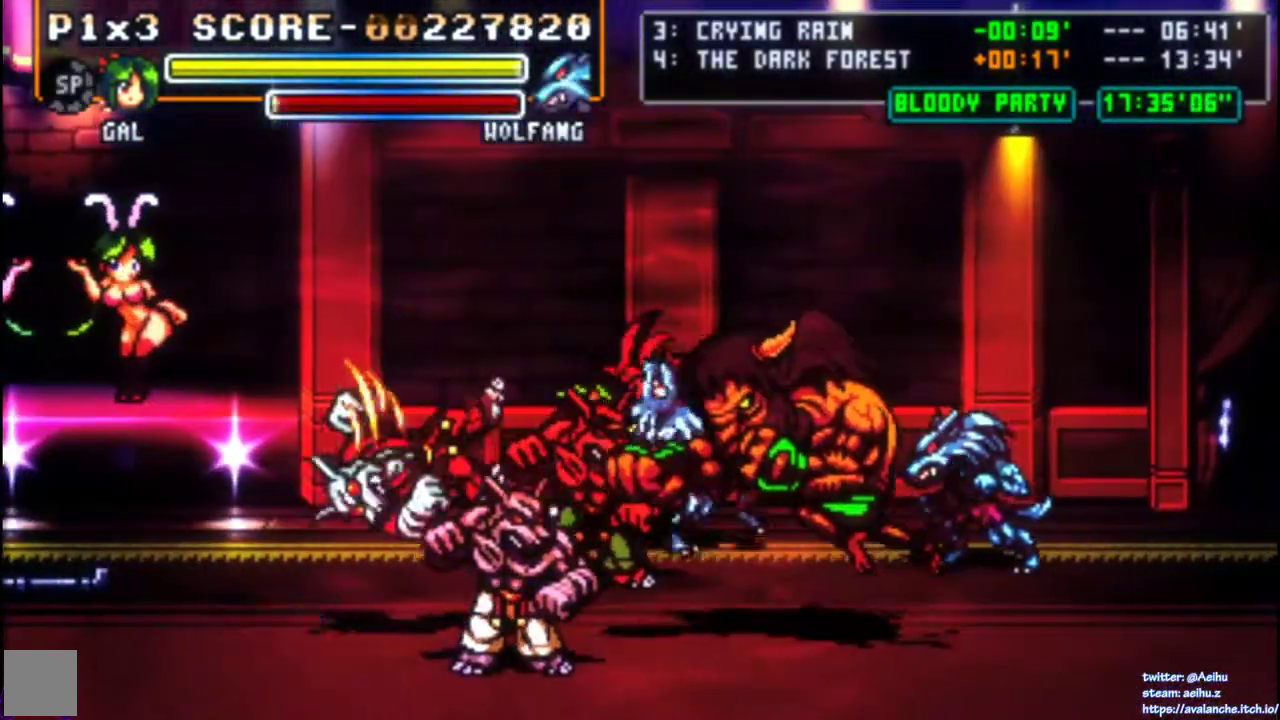
{"buttons": ["SQUARE", "DPAD_RIGHT"], "right_stick": "center", "events": [[50, "DPAD_LEFT", "up"], [50, "SQUARE", "up"], [283, "DPAD_RIGHT", "down"], [400, "SQUARE", "down"]]}
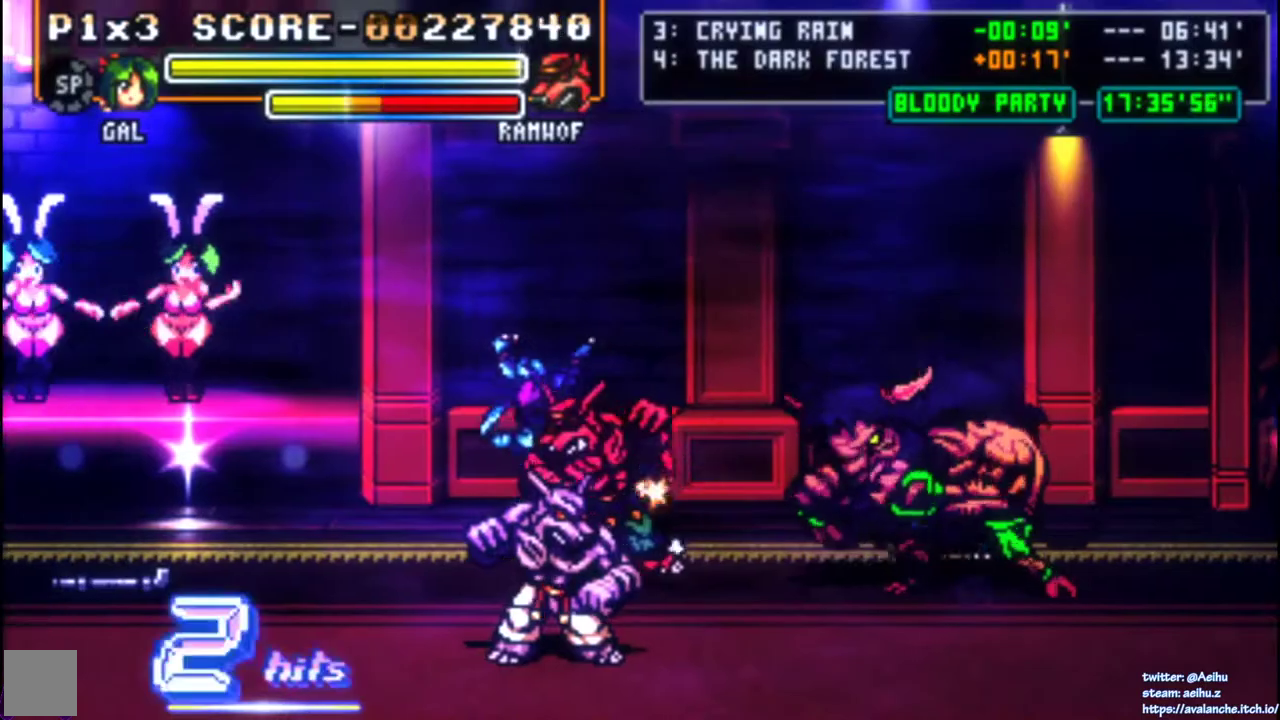
{"buttons": [], "right_stick": "center", "events": [[167, "SQUARE", "up"], [233, "DPAD_RIGHT", "up"], [367, "SQUARE", "down"], [433, "SQUARE", "up"]]}
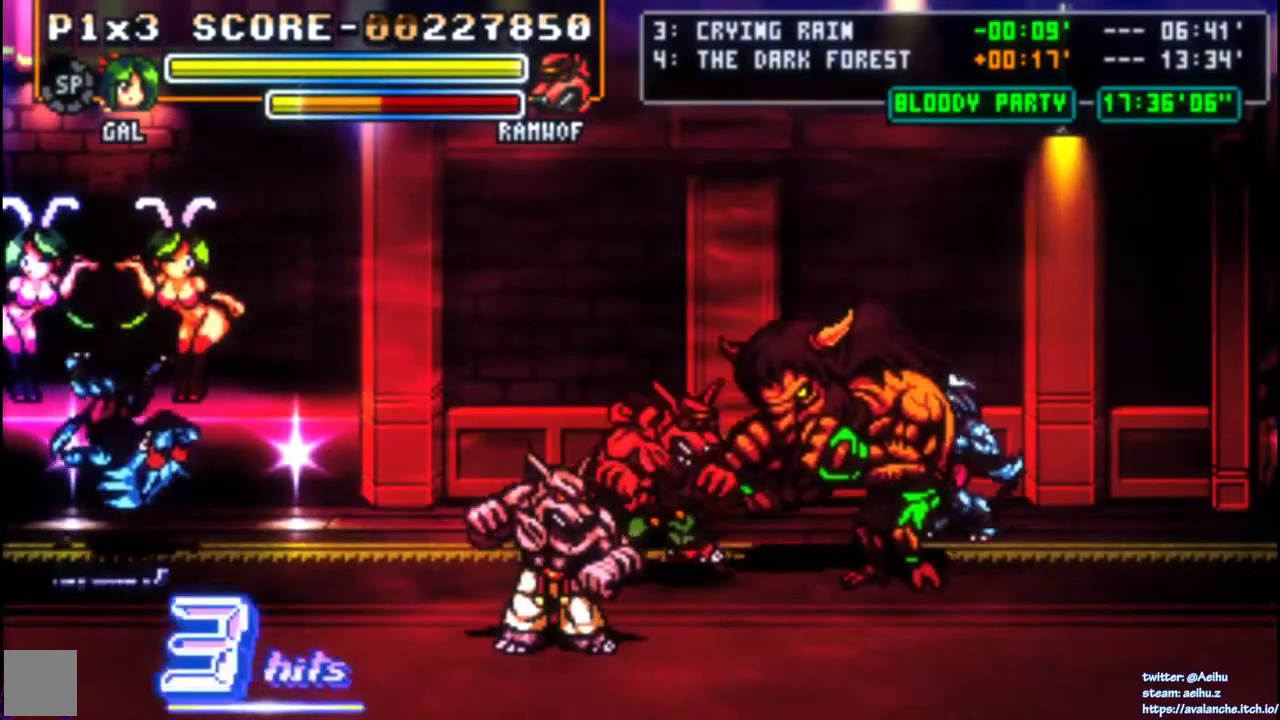
{"buttons": ["SQUARE", "DPAD_RIGHT"], "right_stick": "center", "events": [[50, "SQUARE", "down"], [133, "SQUARE", "up"], [183, "SQUARE", "down"], [250, "SQUARE", "up"], [300, "SQUARE", "down"], [483, "DPAD_RIGHT", "down"]]}
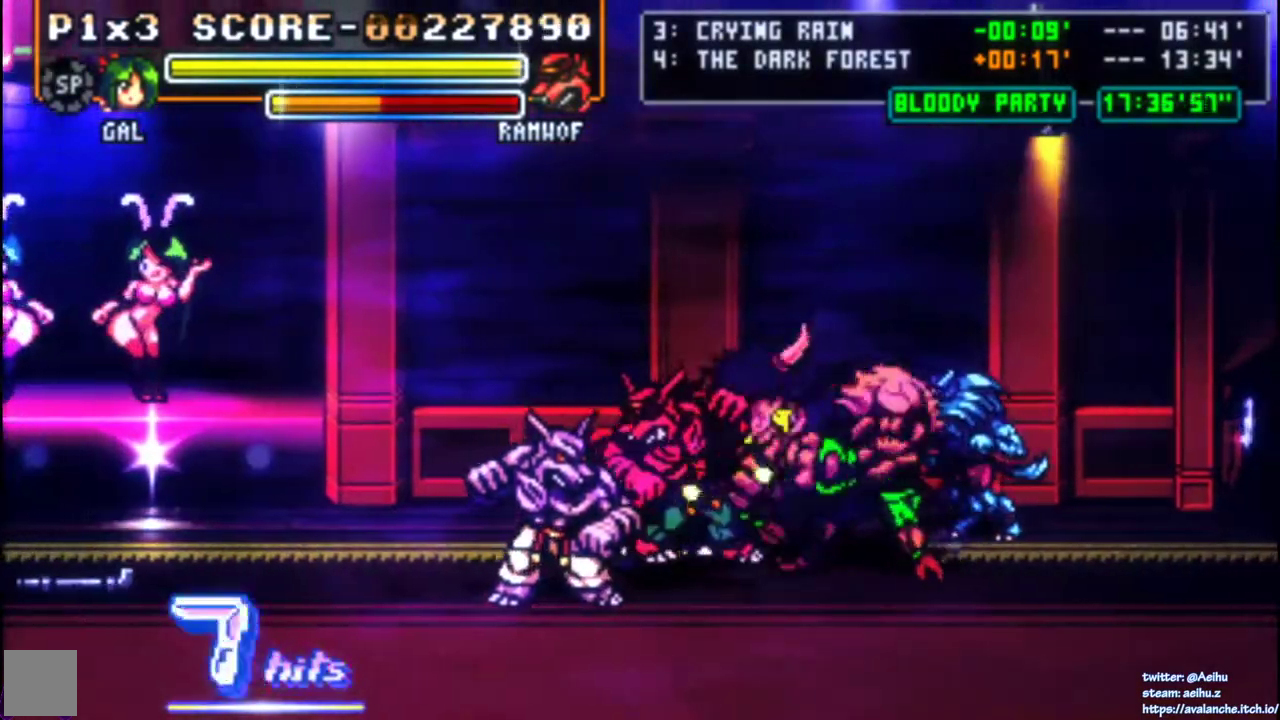
{"buttons": ["SQUARE"], "right_stick": "center", "events": [[83, "DPAD_RIGHT", "up"]]}
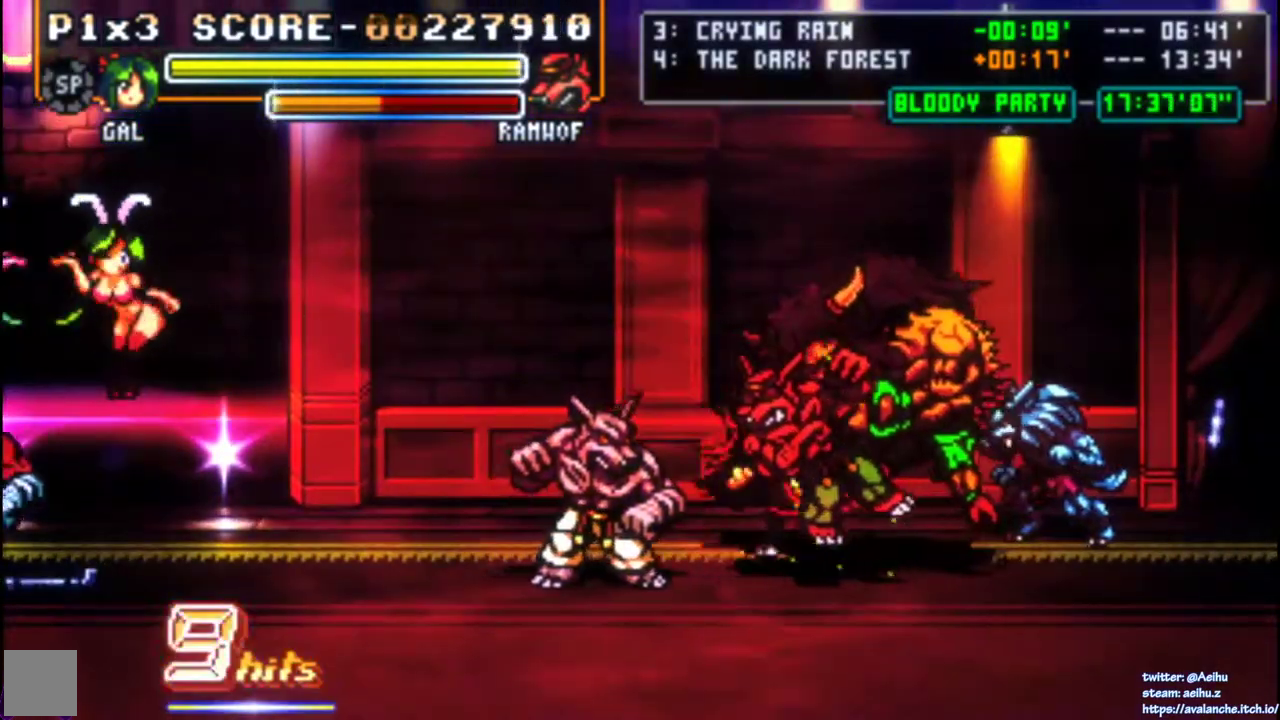
{"buttons": [], "right_stick": "center", "events": [[33, "SQUARE", "up"], [83, "DPAD_DOWN", "down"], [167, "DPAD_RIGHT", "down"], [183, "DPAD_DOWN", "up"], [200, "DPAD_UP", "down"], [217, "SQUARE", "down"], [267, "DPAD_UP", "up"], [300, "DPAD_RIGHT", "up"], [400, "SQUARE", "up"]]}
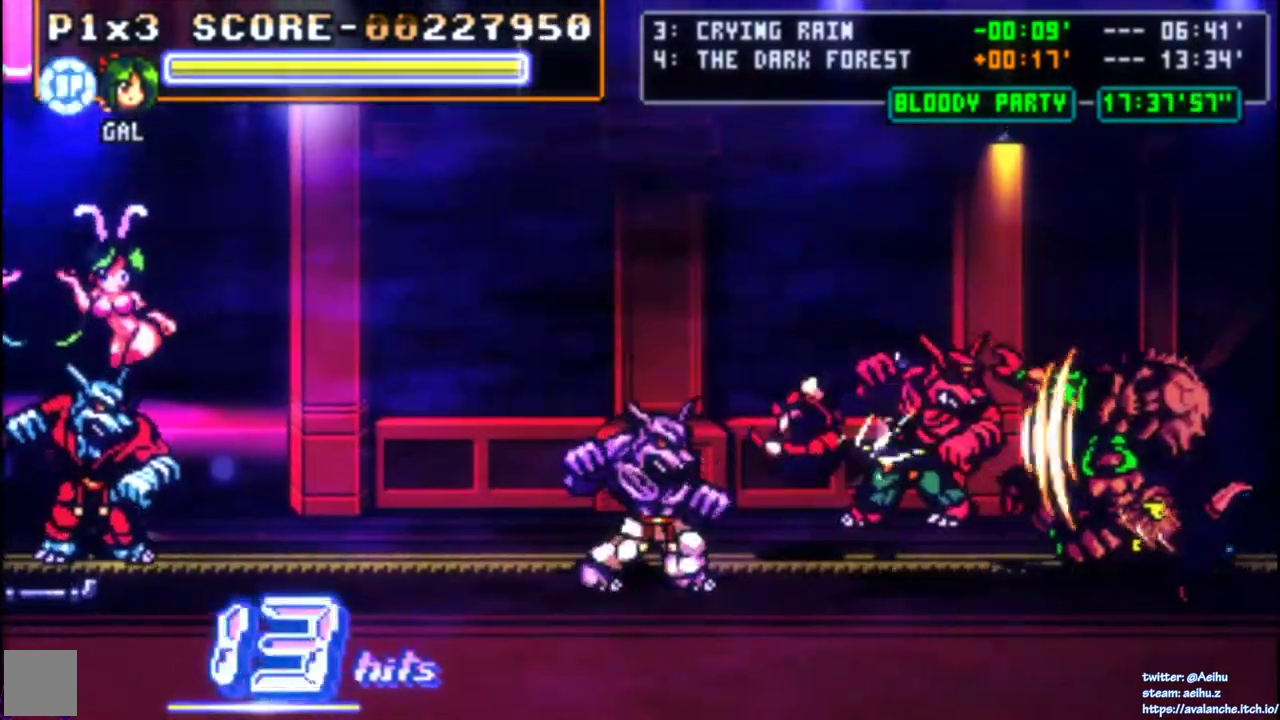
{"buttons": [], "right_stick": "center", "events": []}
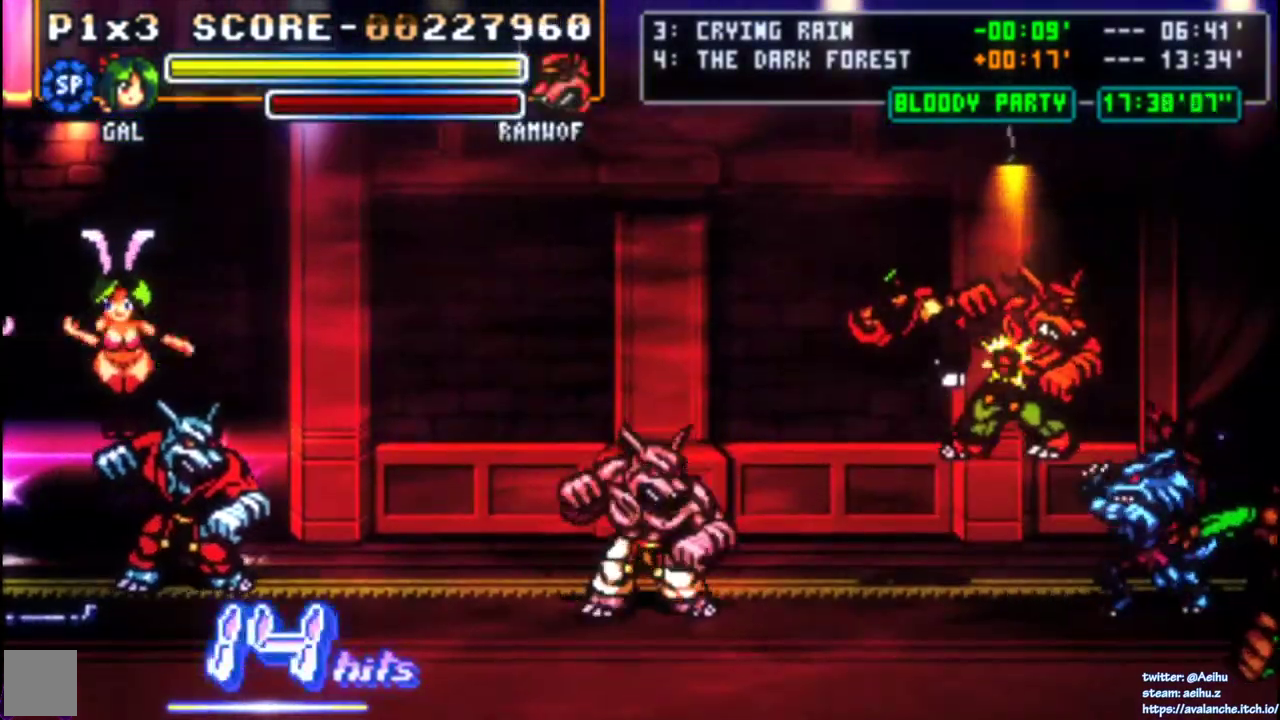
{"buttons": ["DPAD_RIGHT"], "right_stick": "center", "events": [[417, "DPAD_RIGHT", "down"]]}
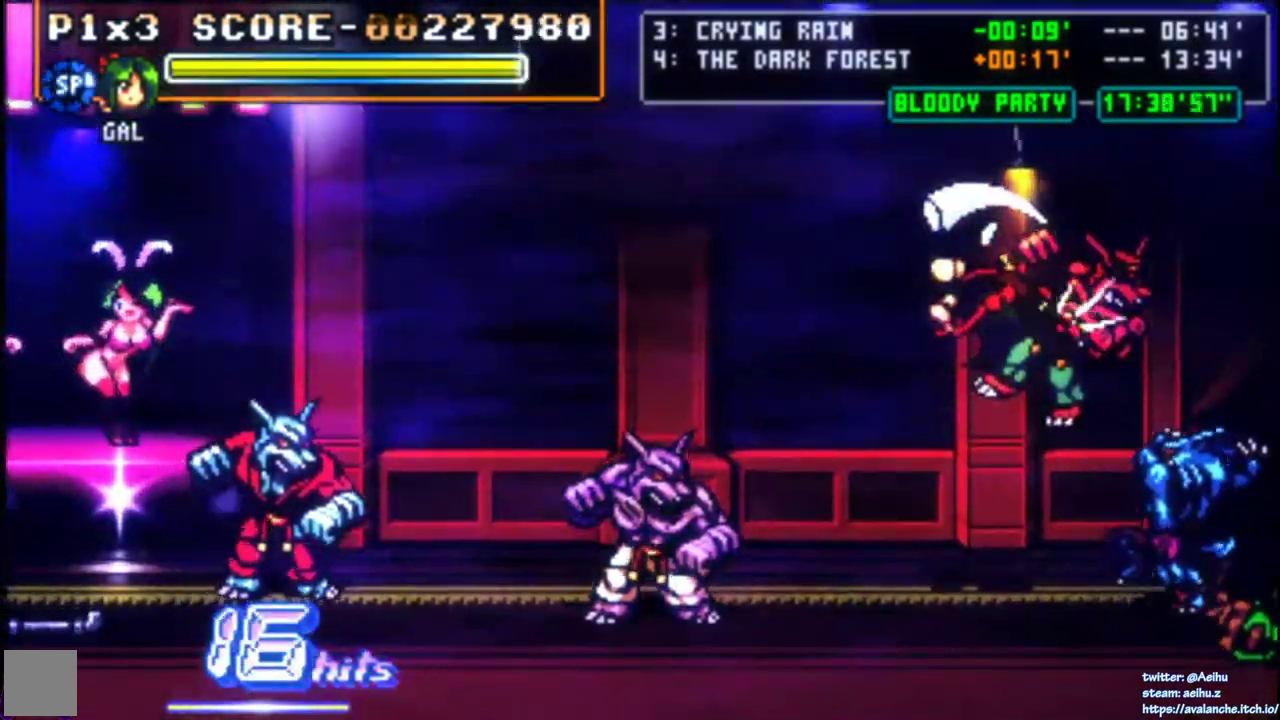
{"buttons": ["DPAD_RIGHT"], "right_stick": "center", "events": [[33, "CIRCLE", "down"], [183, "CIRCLE", "up"], [317, "DPAD_RIGHT", "up"], [500, "DPAD_RIGHT", "down"]]}
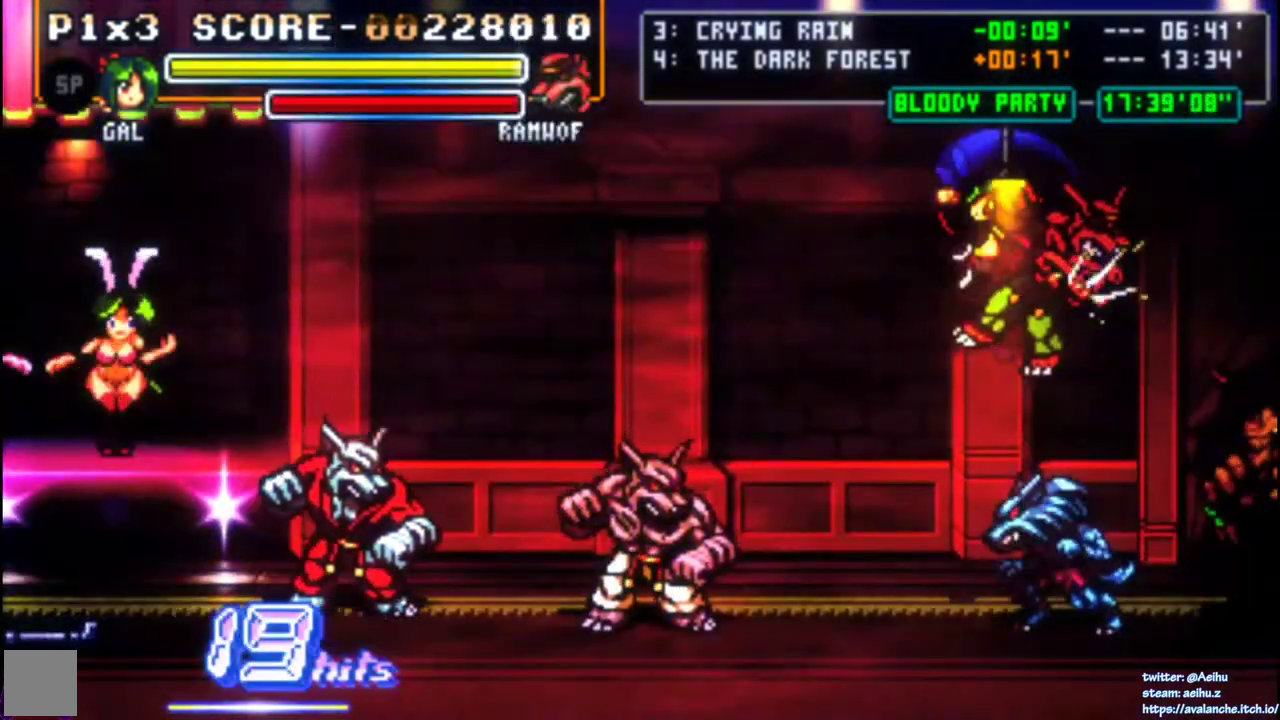
{"buttons": [], "right_stick": "center", "events": [[50, "DPAD_DOWN", "down"], [317, "DPAD_RIGHT", "up"], [333, "DPAD_DOWN", "up"]]}
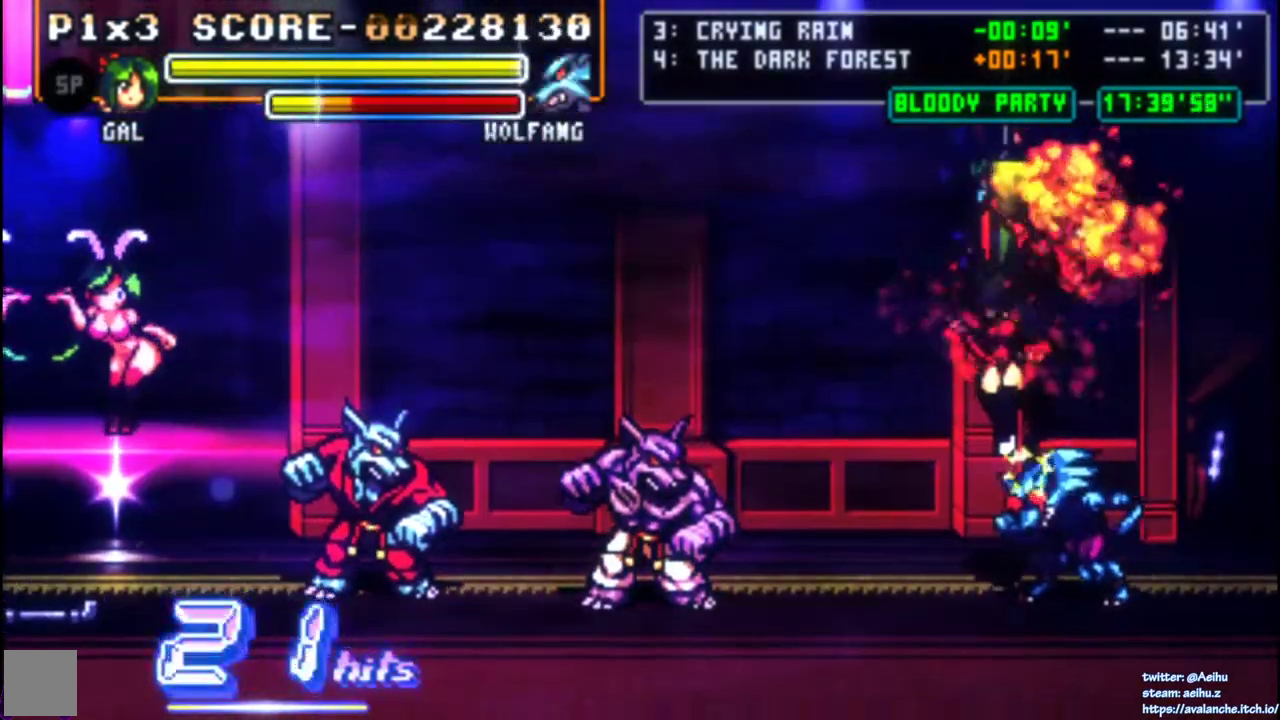
{"buttons": ["DPAD_DOWN"], "right_stick": "center", "events": [[317, "DPAD_DOWN", "down"], [417, "DPAD_DOWN", "up"], [483, "DPAD_DOWN", "down"]]}
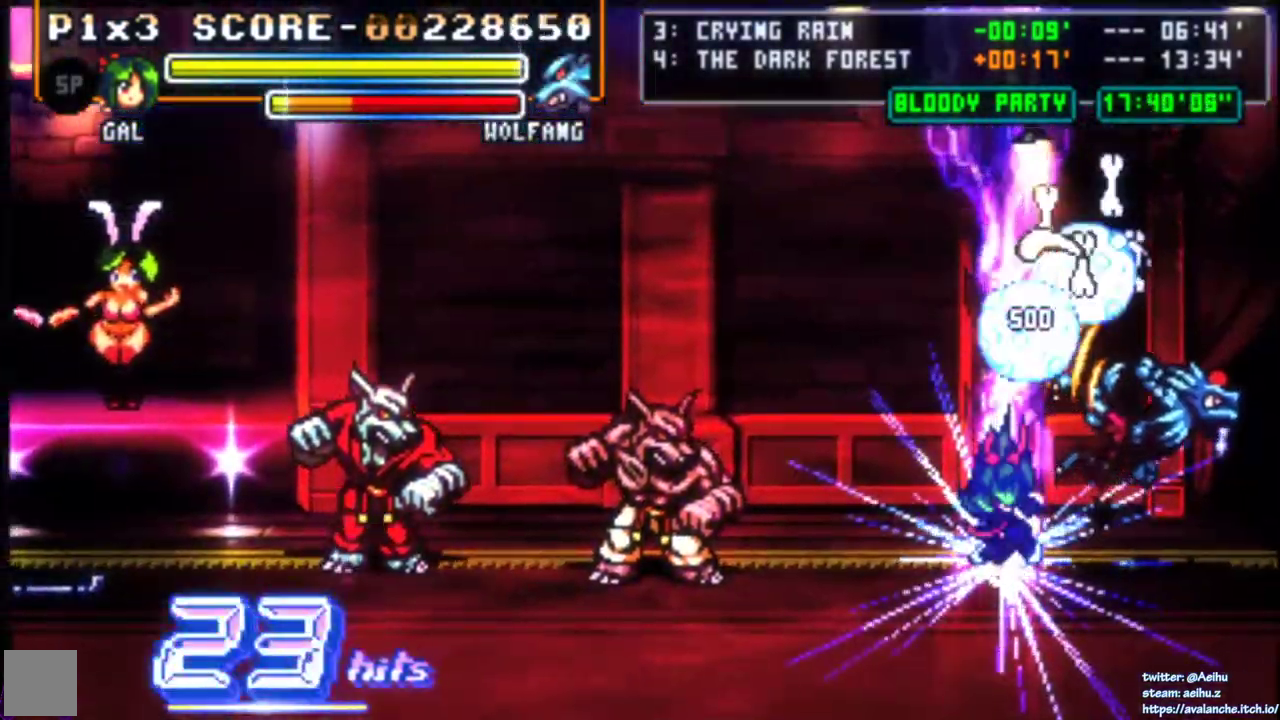
{"buttons": ["DPAD_DOWN"], "right_stick": "center", "events": [[67, "DPAD_DOWN", "up"], [133, "DPAD_DOWN", "down"], [217, "DPAD_DOWN", "up"], [267, "DPAD_DOWN", "down"], [367, "DPAD_DOWN", "up"], [417, "DPAD_DOWN", "down"]]}
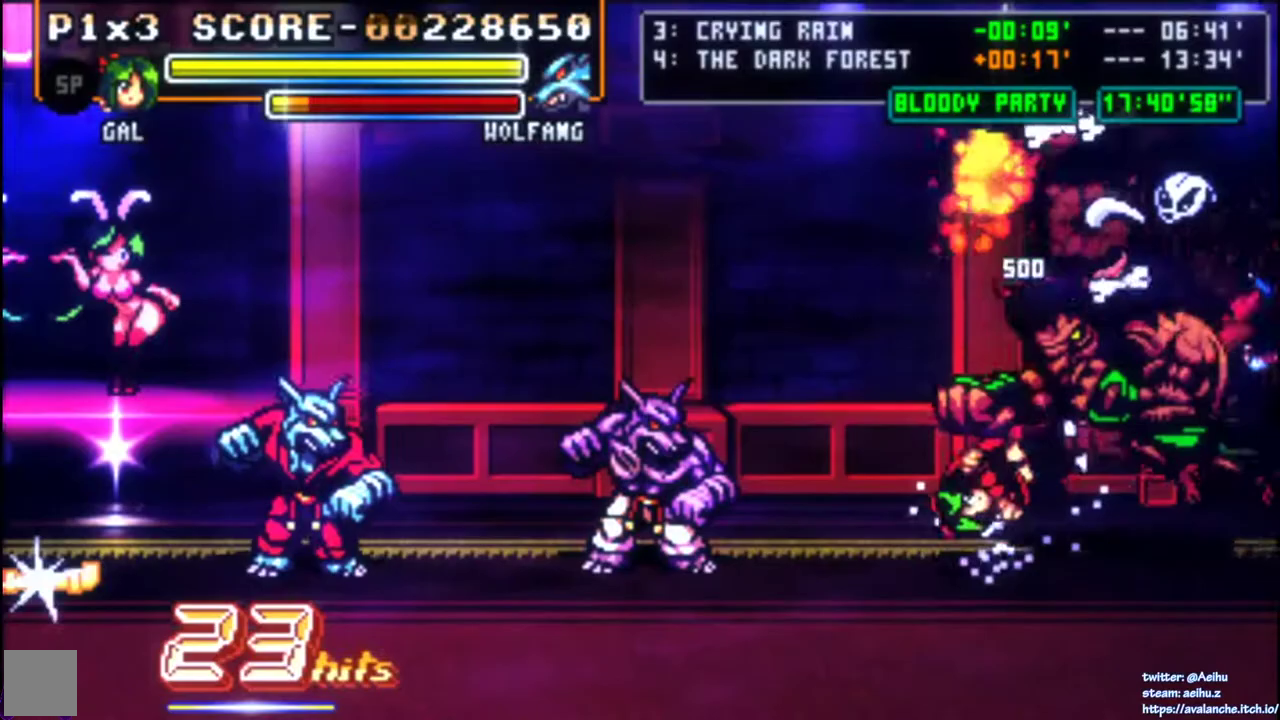
{"buttons": [], "right_stick": "center", "events": [[17, "DPAD_DOWN", "up"], [67, "DPAD_DOWN", "down"], [250, "DPAD_DOWN", "up"]]}
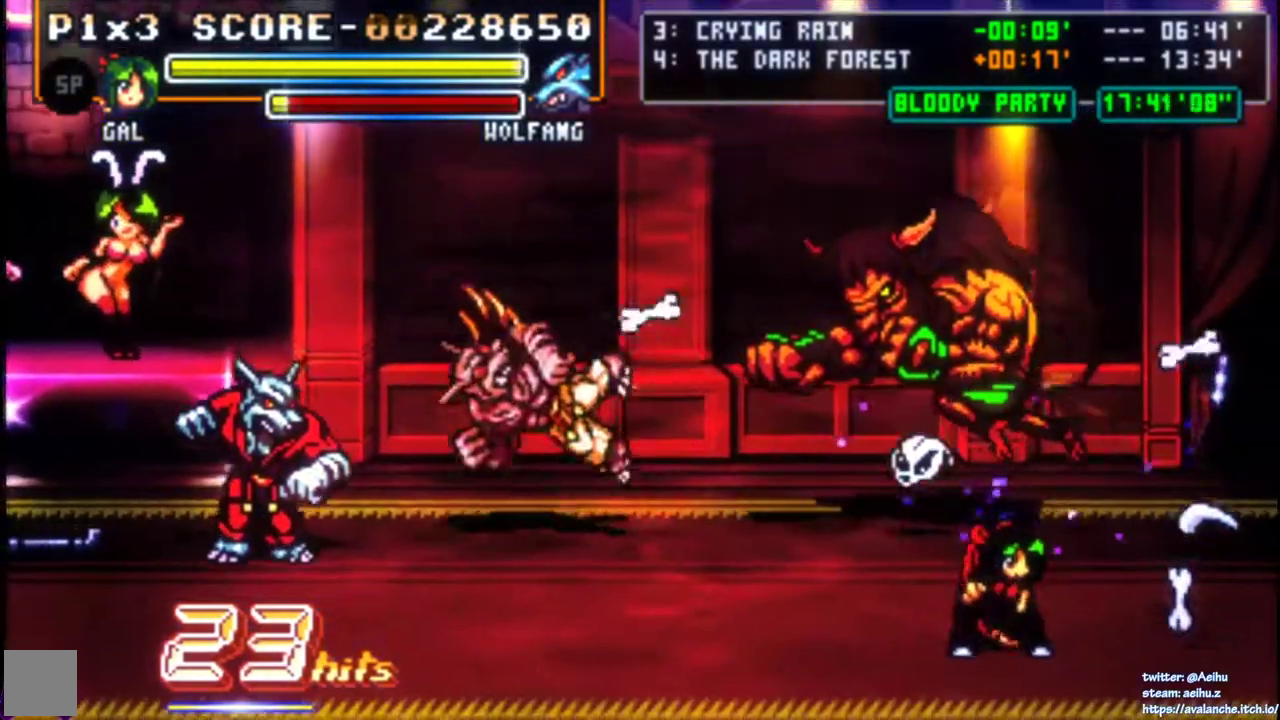
{"buttons": ["DPAD_DOWN", "DPAD_LEFT"], "right_stick": "center", "events": [[50, "DPAD_LEFT", "down"], [300, "DPAD_DOWN", "down"]]}
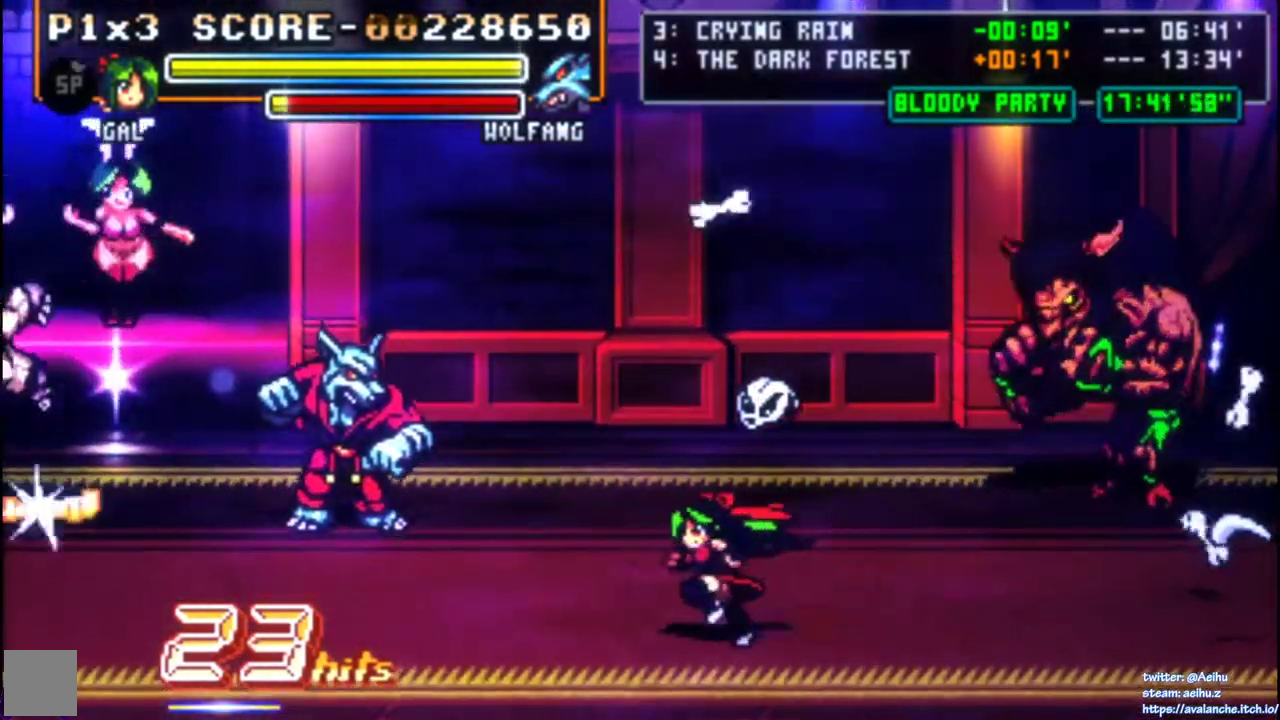
{"buttons": ["DPAD_UP", "DPAD_LEFT"], "right_stick": "center", "events": [[17, "DPAD_DOWN", "up"], [133, "DPAD_UP", "down"], [200, "DPAD_UP", "up"], [367, "DPAD_UP", "down"]]}
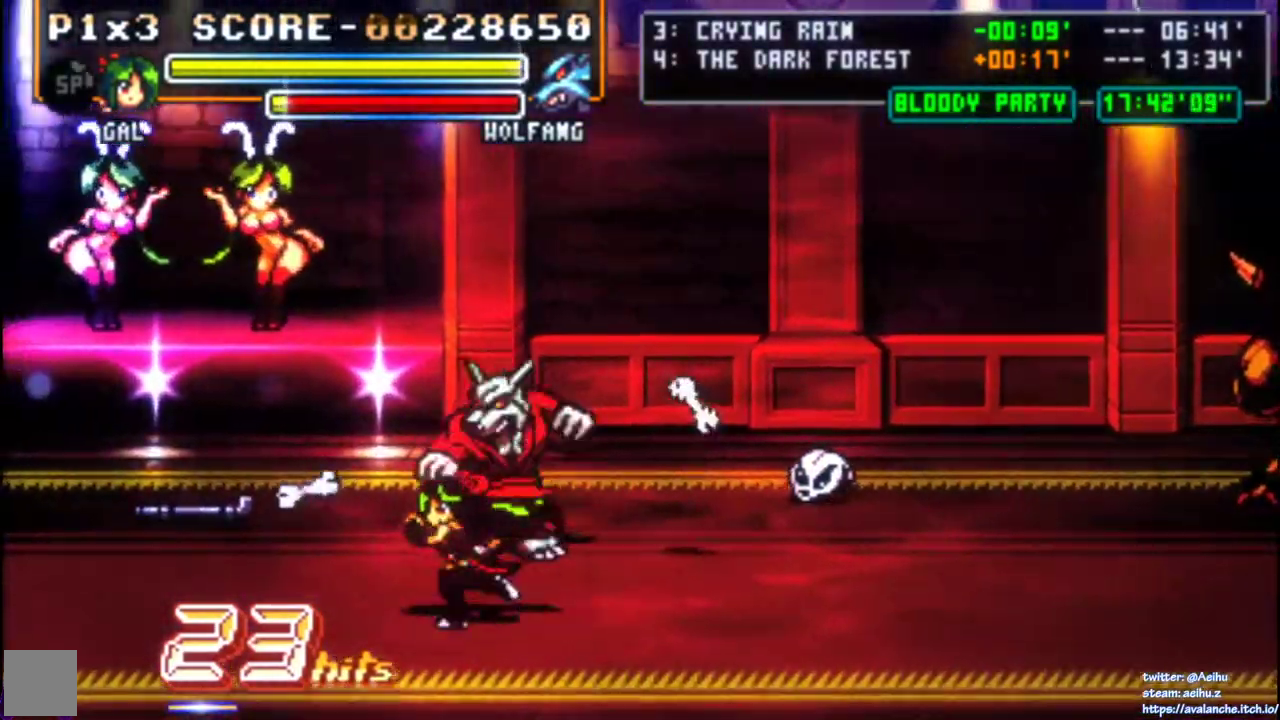
{"buttons": ["DPAD_LEFT"], "right_stick": "center", "events": [[117, "DPAD_UP", "up"], [183, "DPAD_UP", "down"], [250, "DPAD_UP", "up"], [267, "DPAD_DOWN", "down"], [400, "DPAD_DOWN", "up"]]}
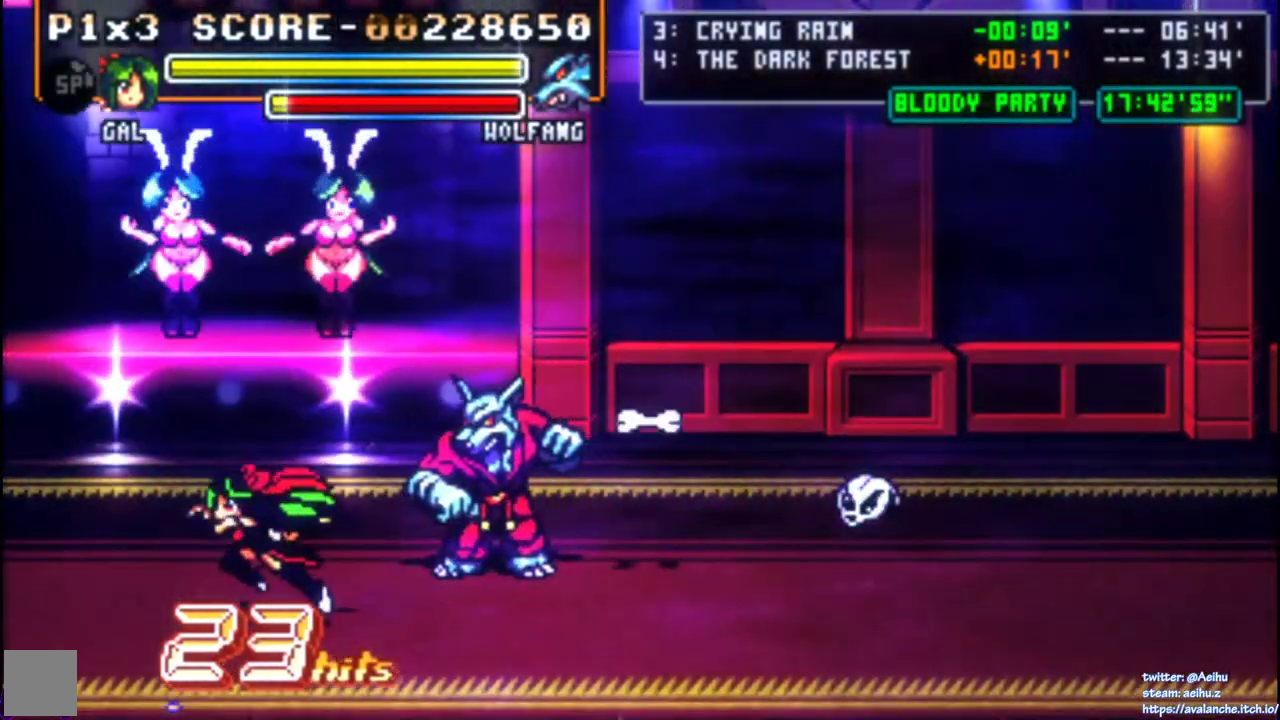
{"buttons": [], "right_stick": "center", "events": [[250, "DPAD_DOWN", "down"], [250, "DPAD_LEFT", "up"], [300, "DPAD_LEFT", "down"], [300, "DPAD_UP", "down"], [417, "DPAD_LEFT", "up"], [417, "DPAD_UP", "up"], [433, "DPAD_DOWN", "up"]]}
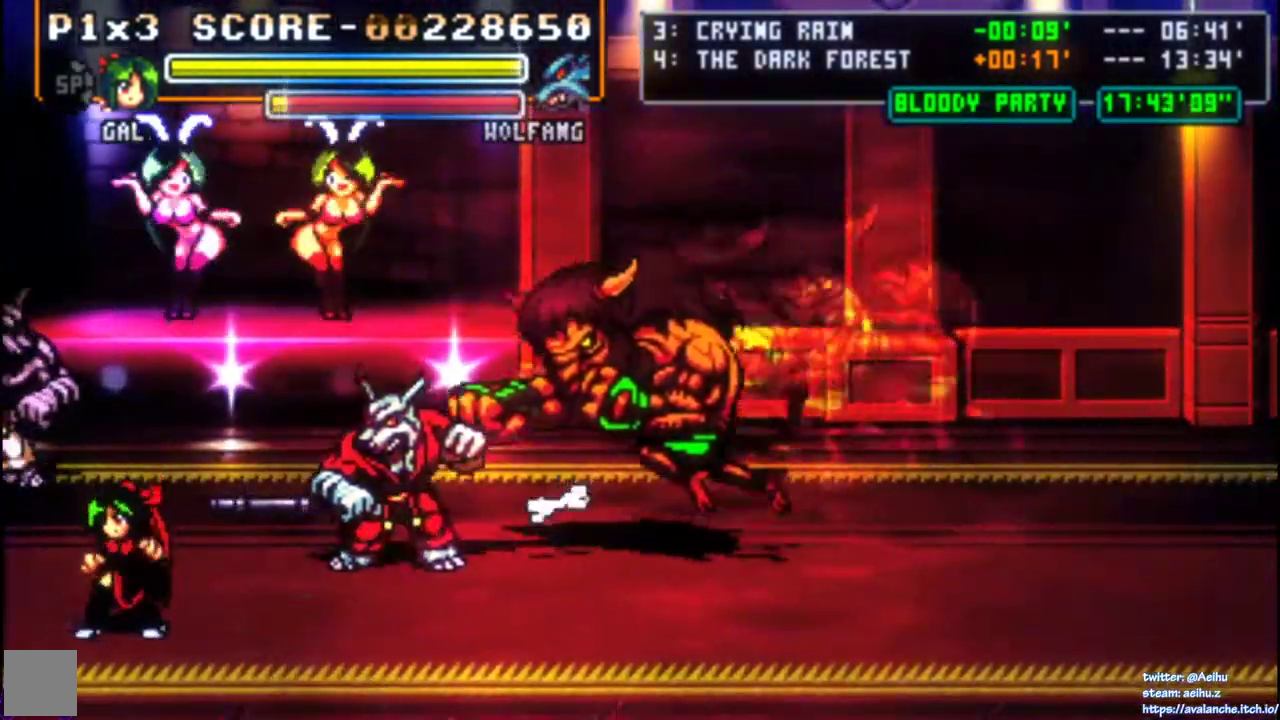
{"buttons": ["DPAD_UP"], "right_stick": "center", "events": [[283, "DPAD_UP", "down"]]}
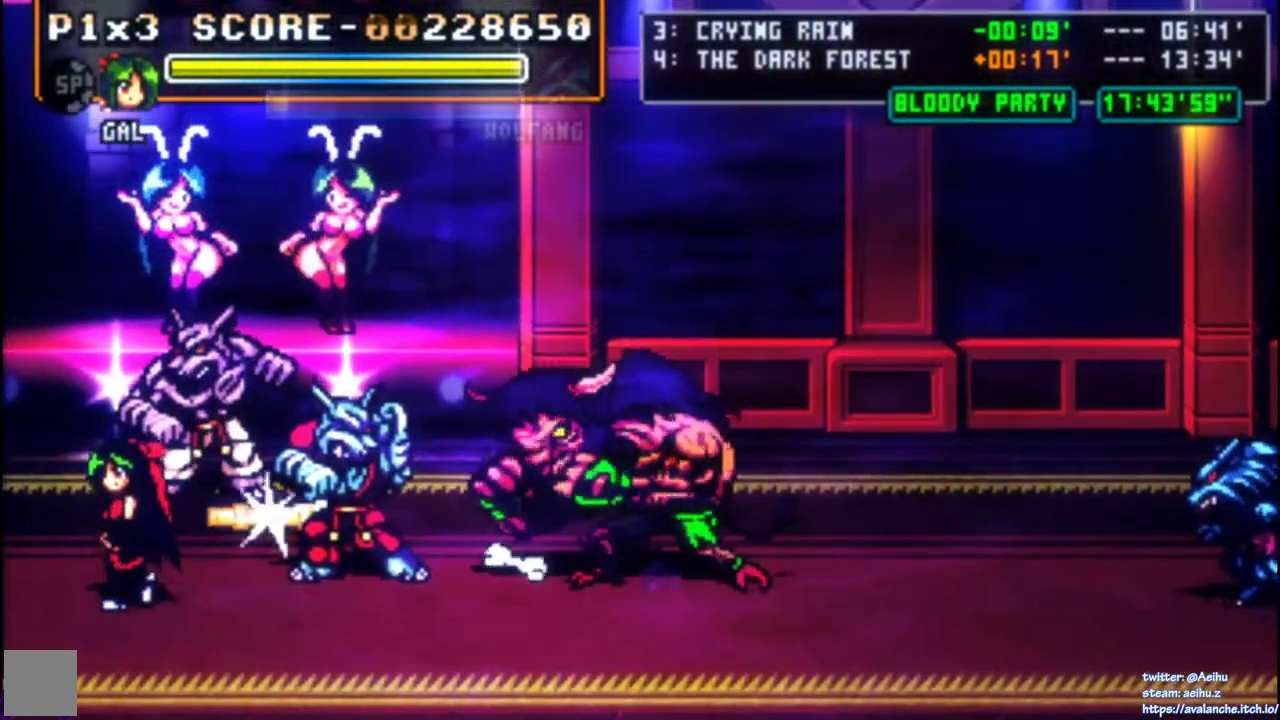
{"buttons": ["DPAD_UP"], "right_stick": "center", "events": [[67, "DPAD_LEFT", "down"], [217, "DPAD_LEFT", "up"], [233, "DPAD_RIGHT", "down"], [233, "DPAD_UP", "up"], [267, "DPAD_DOWN", "down"], [383, "DPAD_DOWN", "up"], [383, "DPAD_RIGHT", "up"], [383, "DPAD_UP", "down"]]}
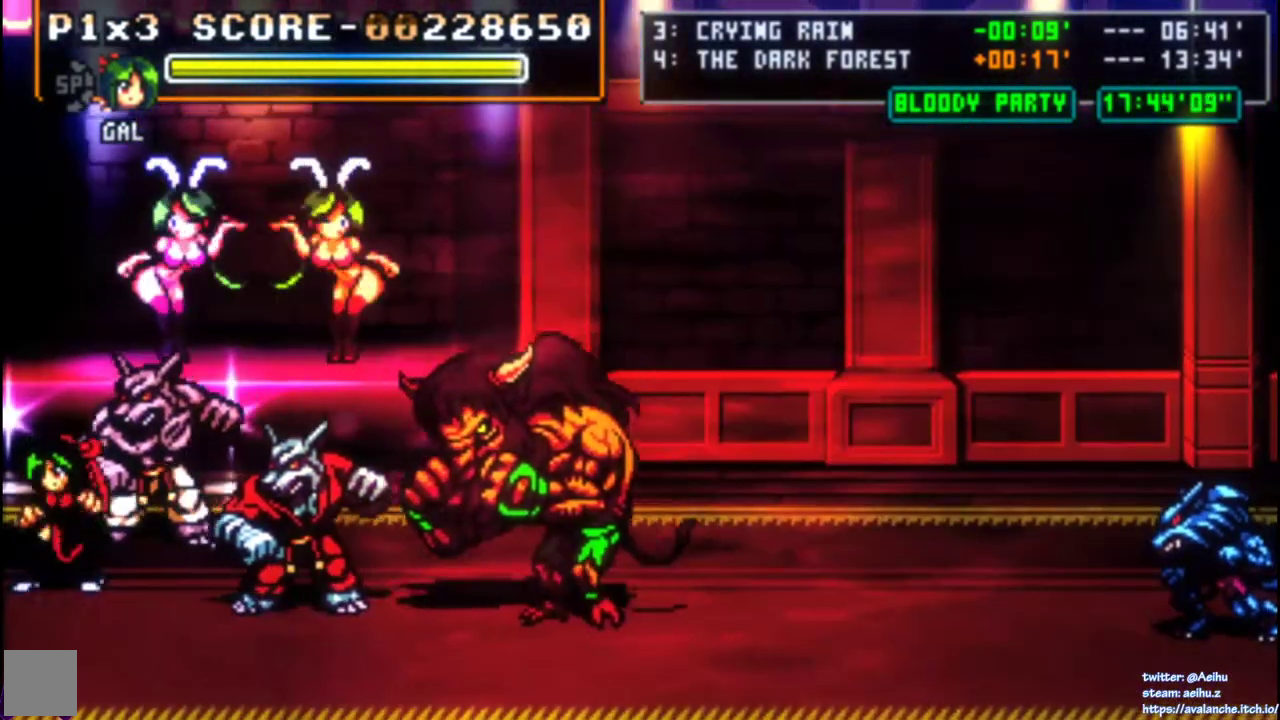
{"buttons": ["DPAD_RIGHT"], "right_stick": "center", "events": [[50, "DPAD_RIGHT", "down"], [50, "DPAD_UP", "up"], [150, "DPAD_RIGHT", "up"], [150, "DPAD_UP", "down"], [417, "DPAD_RIGHT", "down"], [450, "DPAD_UP", "up"]]}